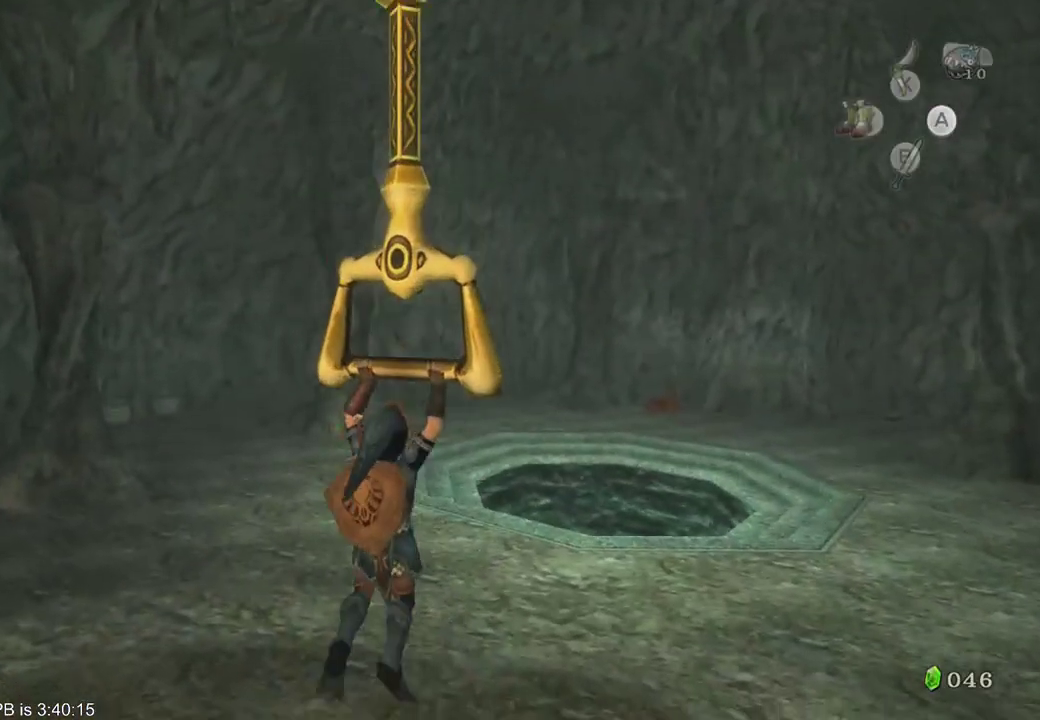
Gameplay with a controller (Xbox layout); each line is a JSON object with the inputs held at the frame after it. "events" lists button and stick changes between this image and that frame as [ms after this image, input, new state], when the widget could be followed in between. Not read: L3 R3.
{"buttons": [], "left_stick": "center", "right_stick": "center", "events": []}
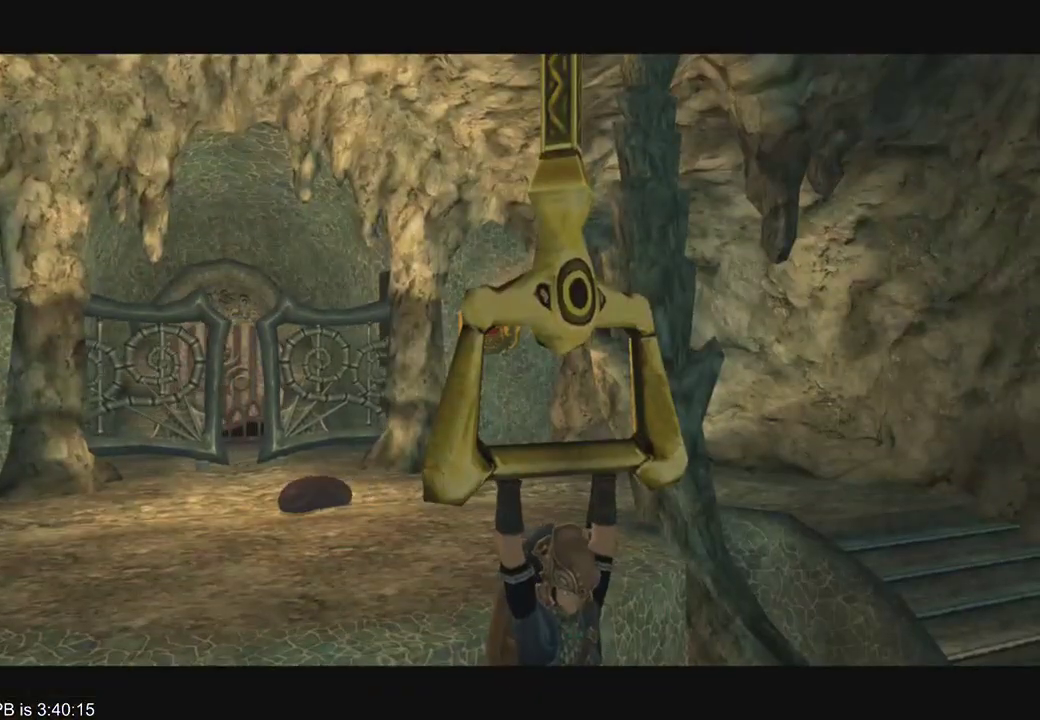
{"buttons": [], "left_stick": "center", "right_stick": "center", "events": [[300, "B", "down"], [400, "B", "up"]]}
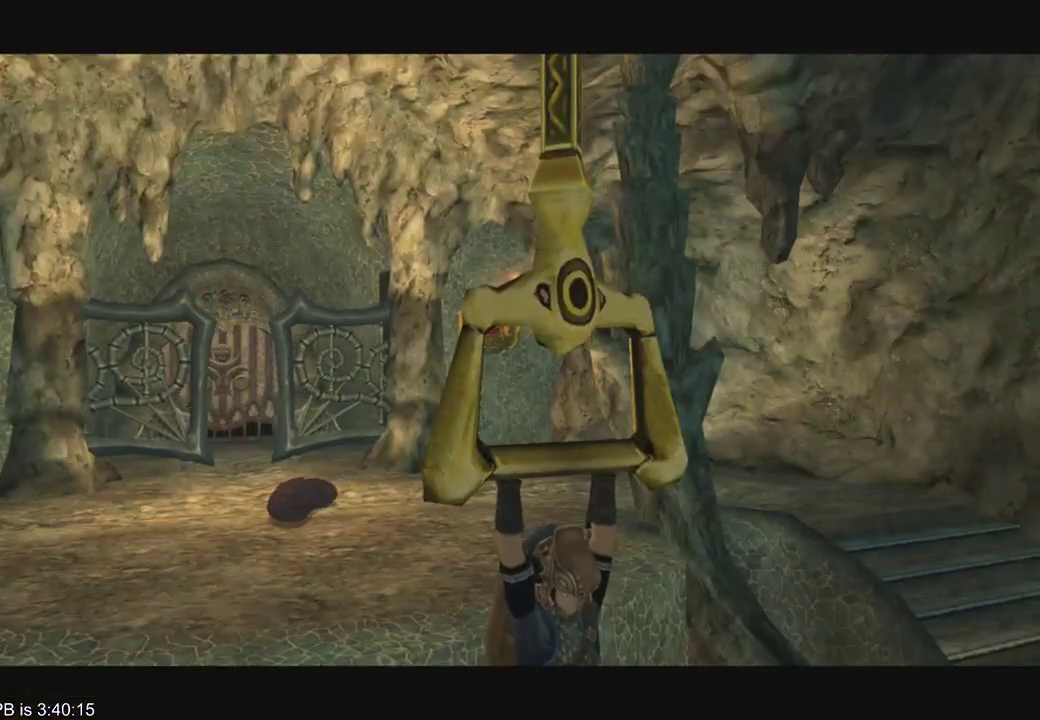
{"buttons": [], "left_stick": "center", "right_stick": "center", "events": [[167, "B", "down"], [233, "B", "up"], [300, "B", "down"], [400, "B", "up"]]}
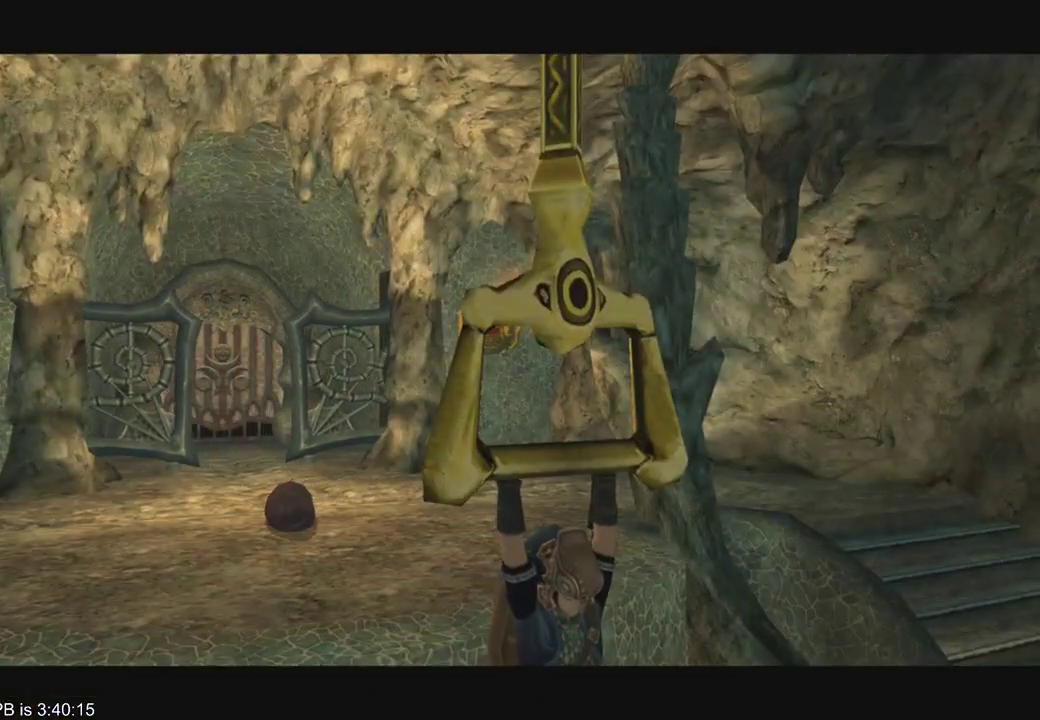
{"buttons": ["B"], "left_stick": "center", "right_stick": "center", "events": [[167, "B", "down"], [233, "B", "up"], [300, "B", "down"], [367, "B", "up"], [433, "B", "down"]]}
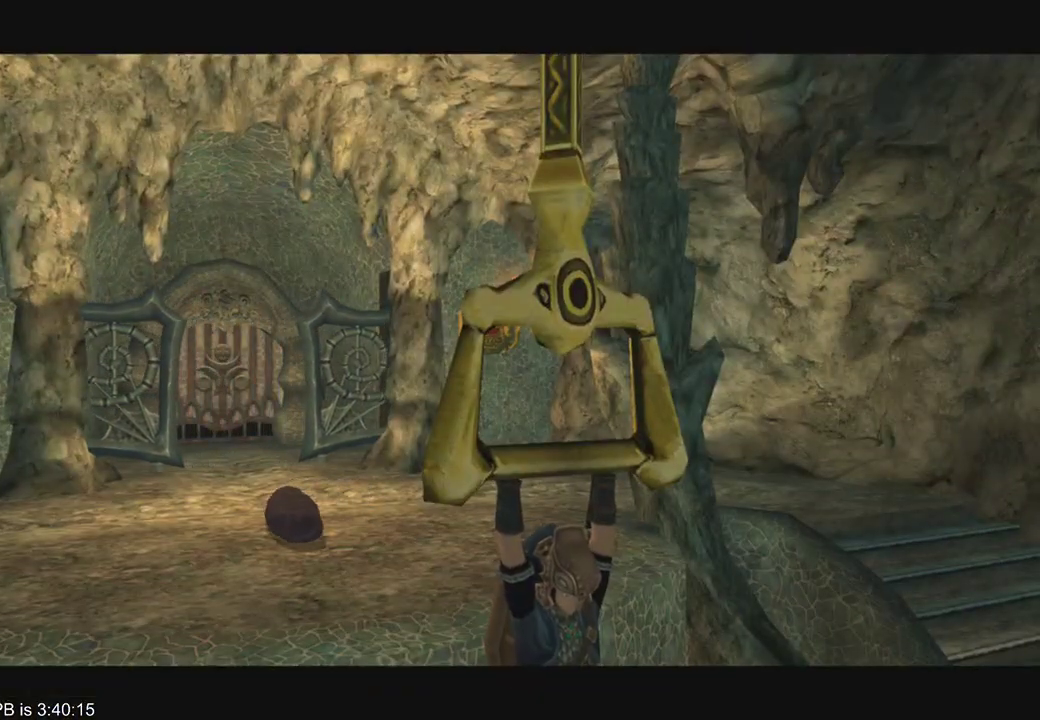
{"buttons": [], "left_stick": "center", "right_stick": "center", "events": [[33, "B", "up"], [133, "B", "down"], [200, "B", "up"]]}
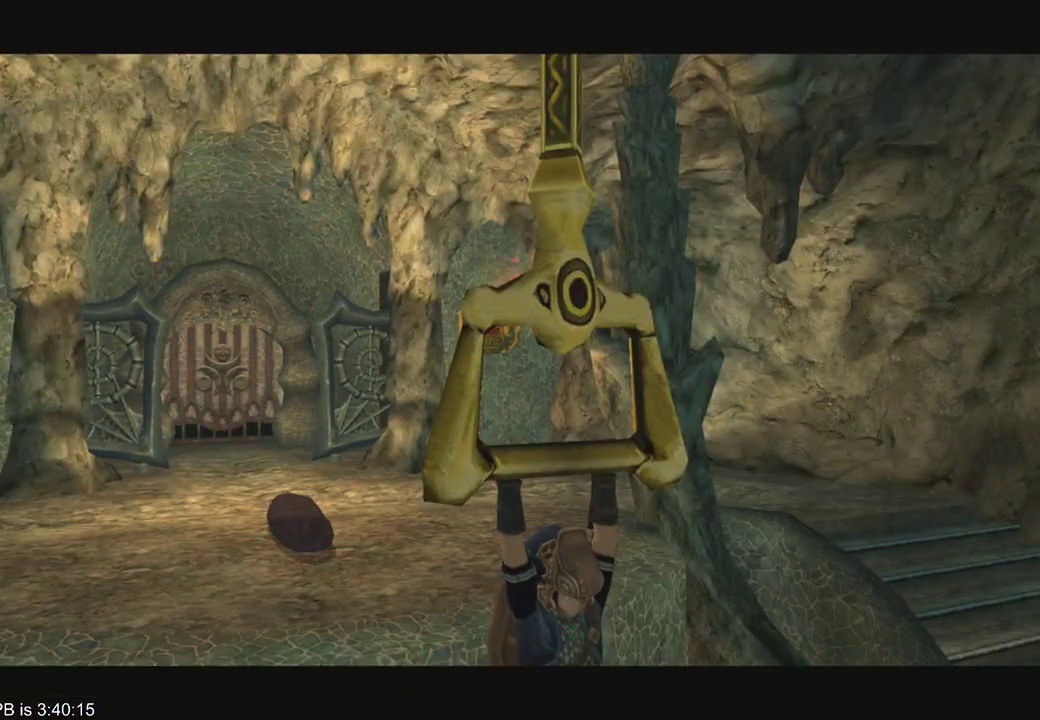
{"buttons": ["B"], "left_stick": "center", "right_stick": "center", "events": [[500, "B", "down"]]}
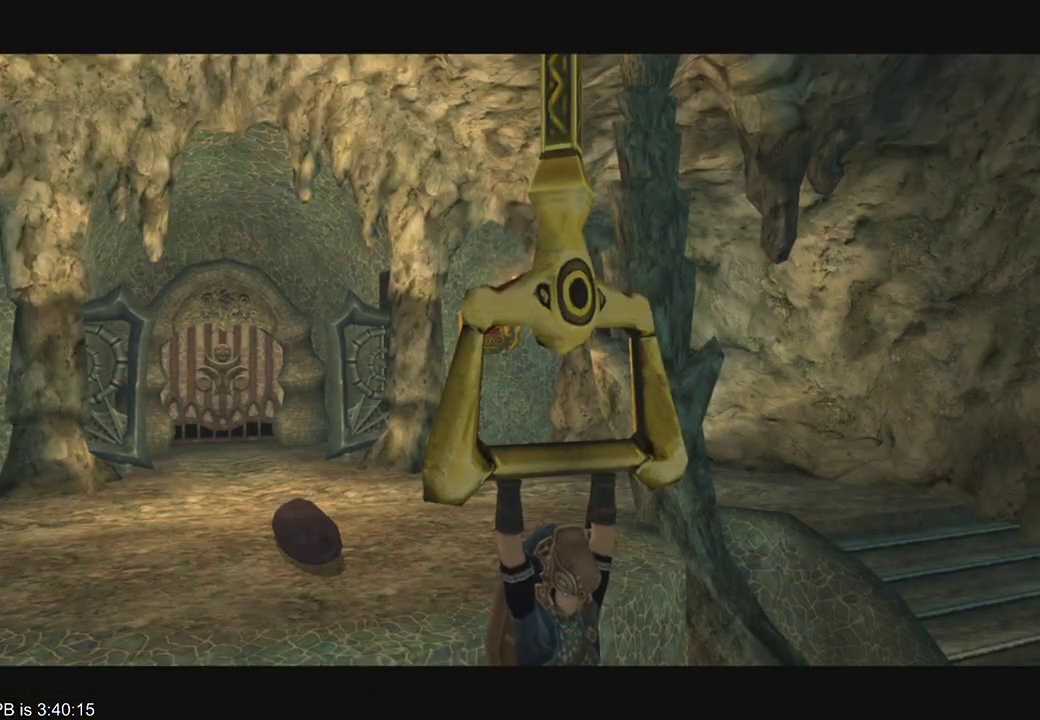
{"buttons": ["B"], "left_stick": "center", "right_stick": "center", "events": [[67, "B", "up"], [433, "B", "down"]]}
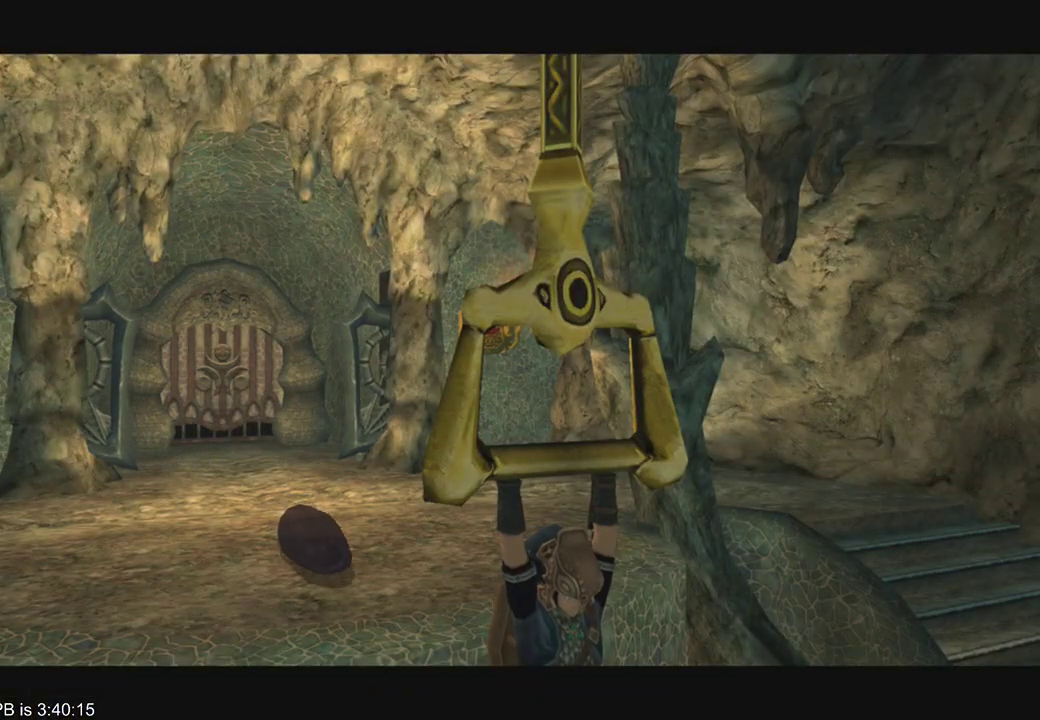
{"buttons": [], "left_stick": "center", "right_stick": "center", "events": [[33, "B", "up"], [133, "B", "down"], [200, "B", "up"]]}
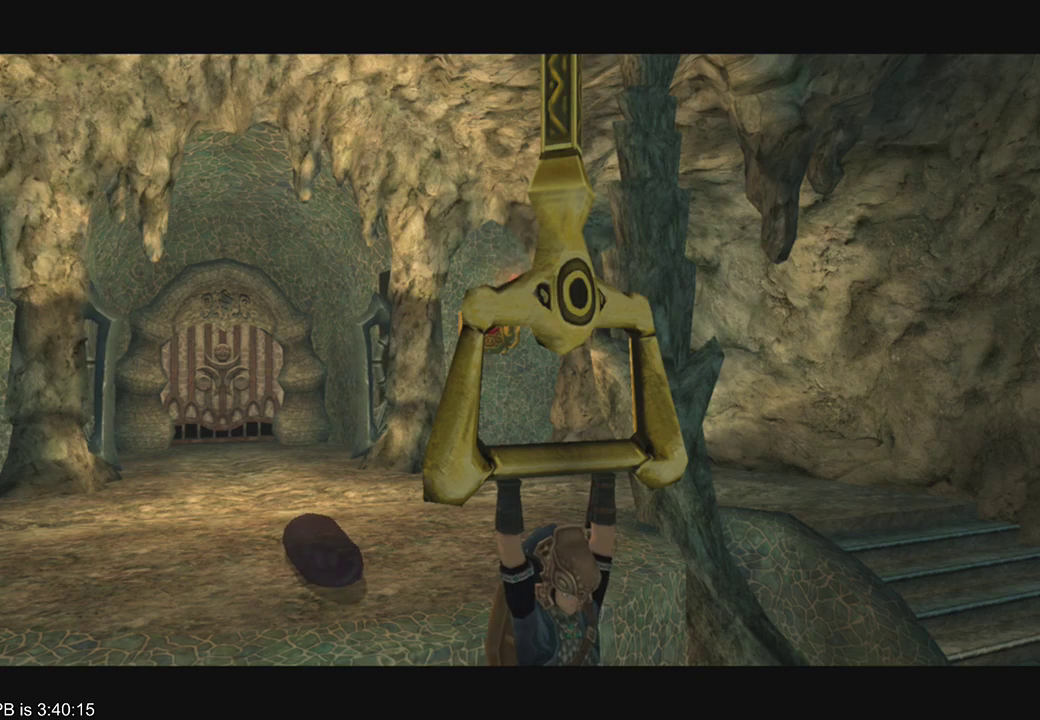
{"buttons": [], "left_stick": "center", "right_stick": "center", "events": [[67, "B", "down"], [133, "B", "up"], [200, "B", "down"], [433, "B", "up"]]}
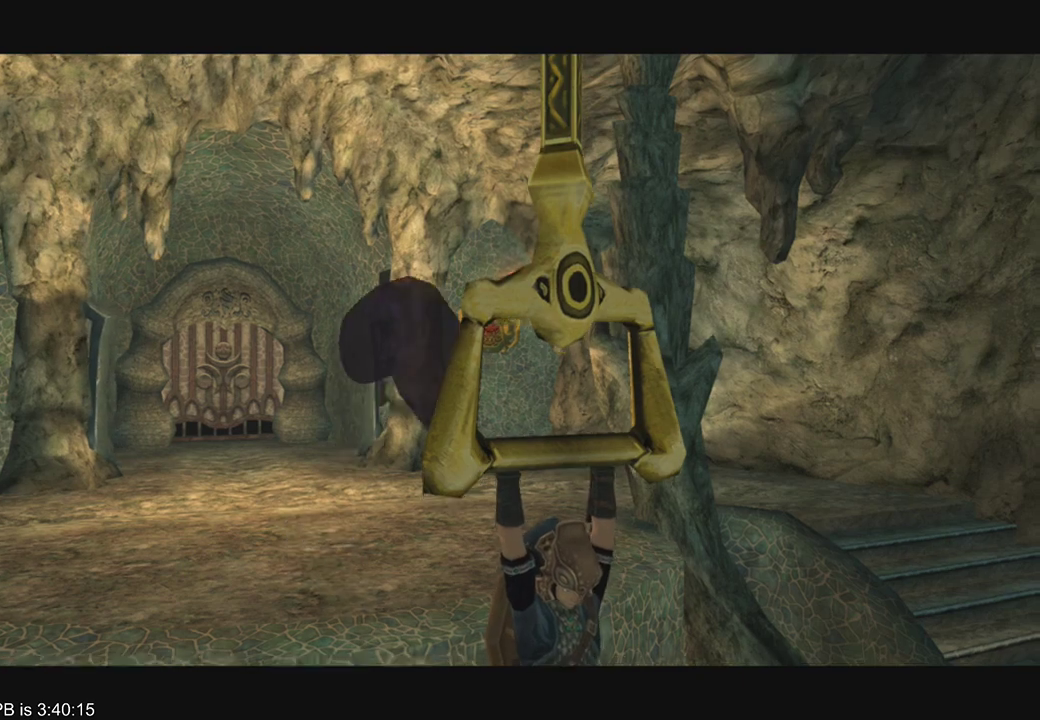
{"buttons": [], "left_stick": "center", "right_stick": "center", "events": [[200, "B", "down"], [267, "B", "up"], [400, "B", "down"], [467, "B", "up"]]}
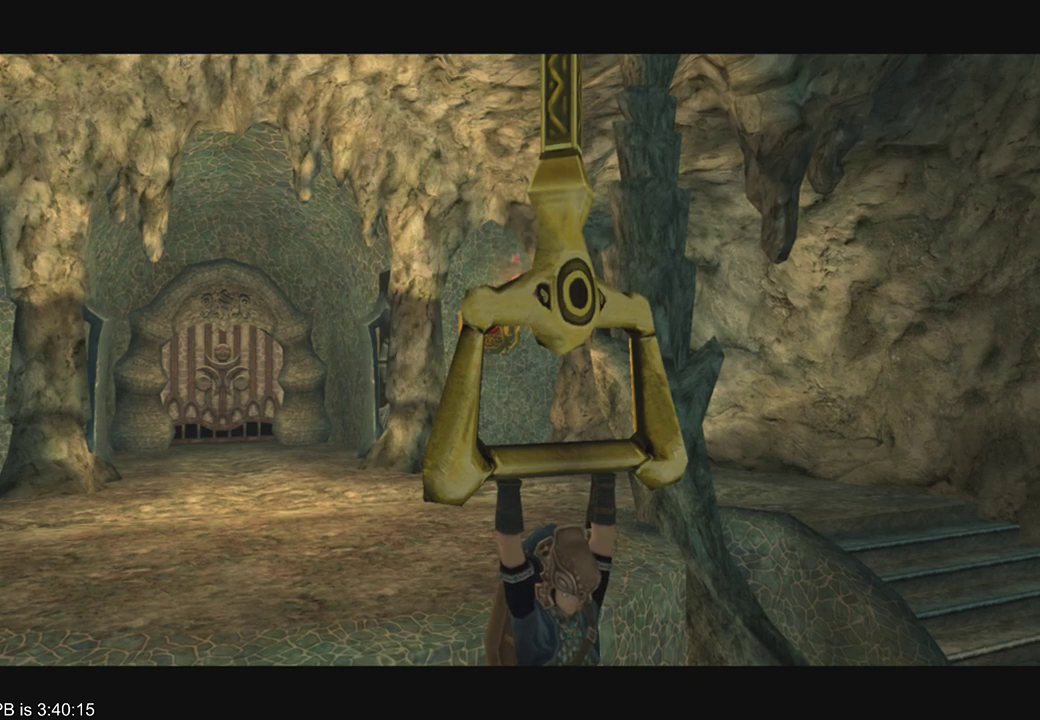
{"buttons": [], "left_stick": "center", "right_stick": "center", "events": [[233, "B", "down"], [300, "B", "up"], [367, "B", "down"], [467, "B", "up"]]}
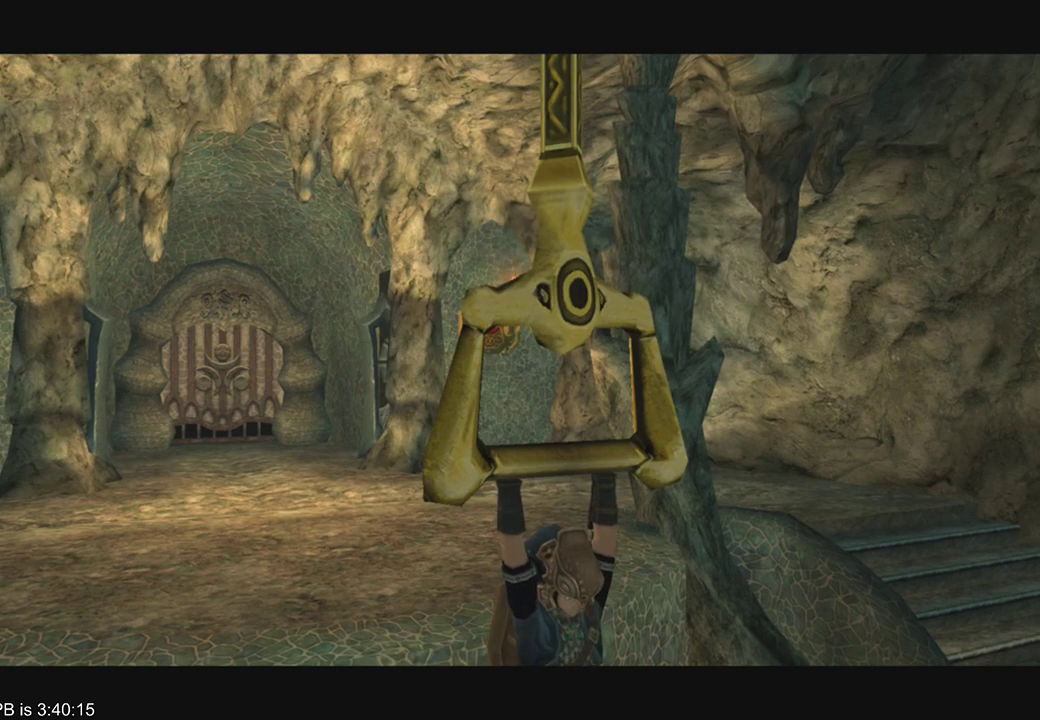
{"buttons": [], "left_stick": "up-left", "right_stick": "center", "events": [[33, "B", "down"], [100, "B", "up"], [300, "left_stick", "up-left"]]}
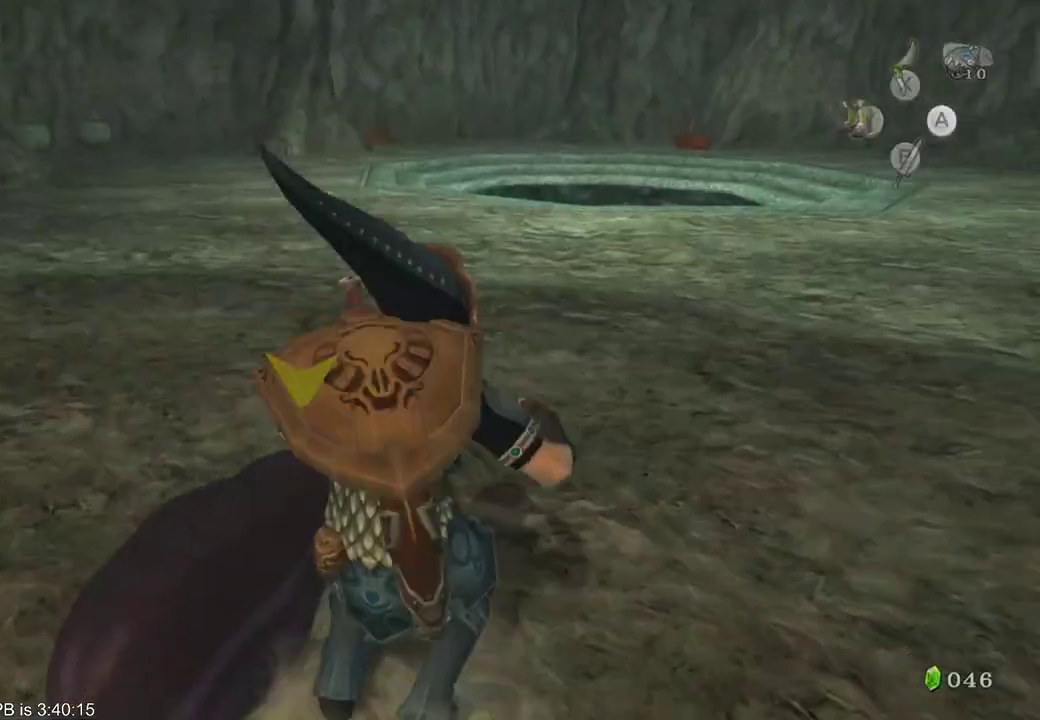
{"buttons": [], "left_stick": "up-left", "right_stick": "center", "events": [[33, "B", "down"], [100, "B", "up"]]}
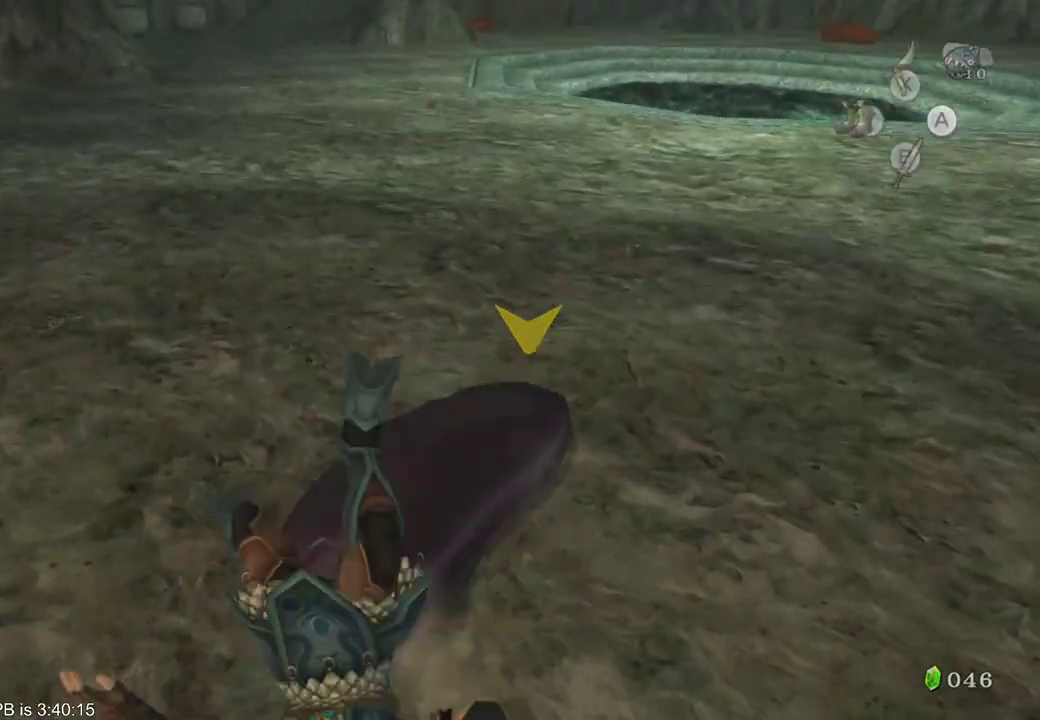
{"buttons": [], "left_stick": "up-left", "right_stick": "center", "events": [[167, "B", "down"], [167, "left_stick", "up"], [267, "B", "up"], [400, "left_stick", "up-left"]]}
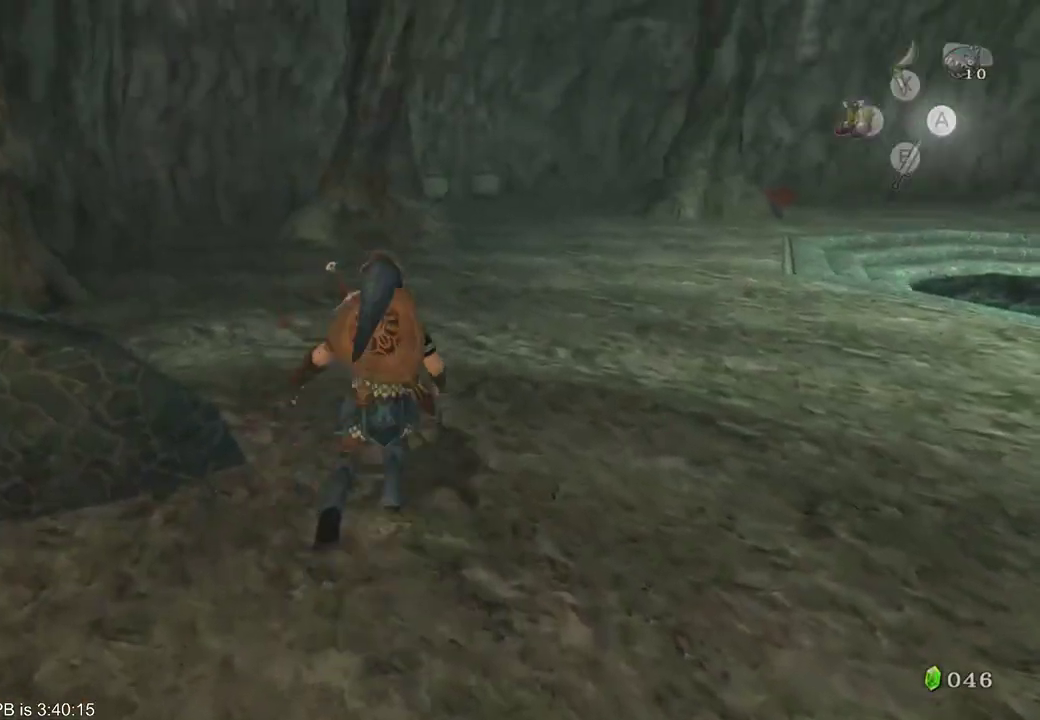
{"buttons": [], "left_stick": "left", "right_stick": "center", "events": [[67, "left_stick", "left"], [400, "B", "down"], [500, "B", "up"]]}
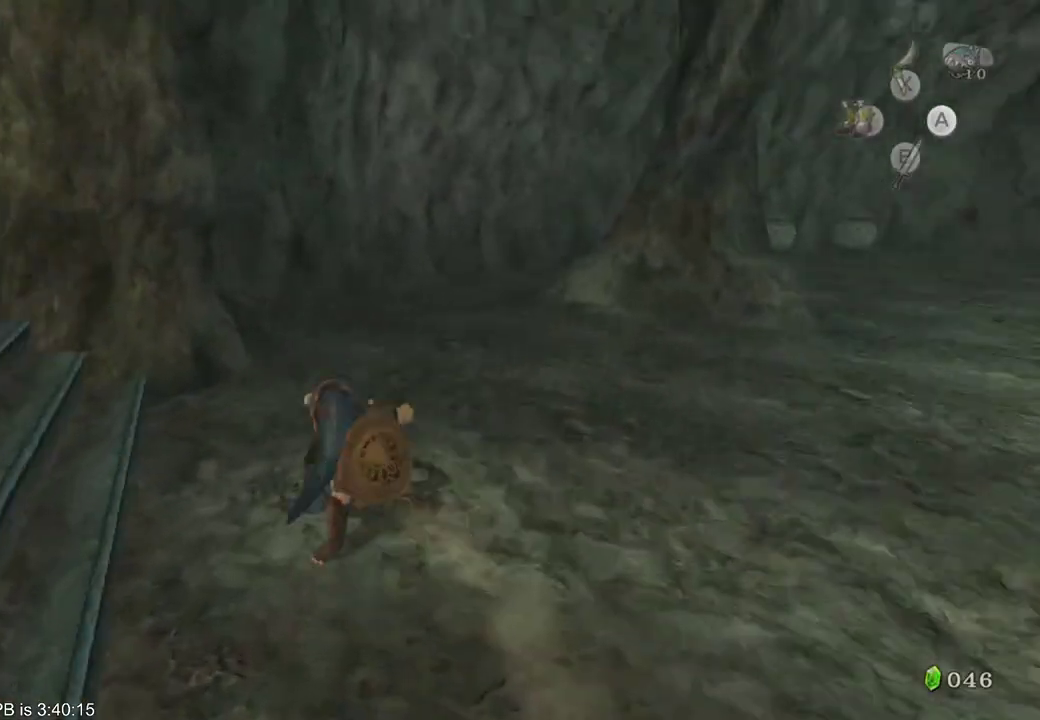
{"buttons": [], "left_stick": "up-left", "right_stick": "center", "events": [[67, "B", "down"], [100, "left_stick", "up-left"], [133, "B", "up"], [200, "B", "down"], [300, "B", "up"]]}
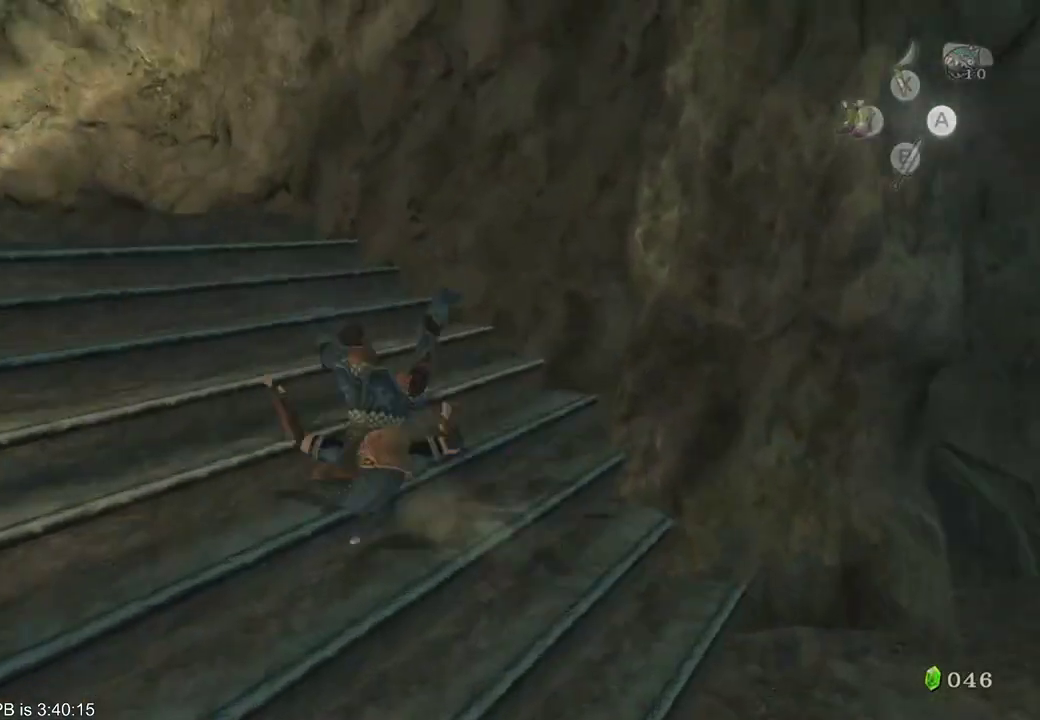
{"buttons": ["B"], "left_stick": "up-left", "right_stick": "center", "events": [[167, "B", "down"], [233, "B", "up"], [300, "B", "down"], [400, "B", "up"], [467, "B", "down"]]}
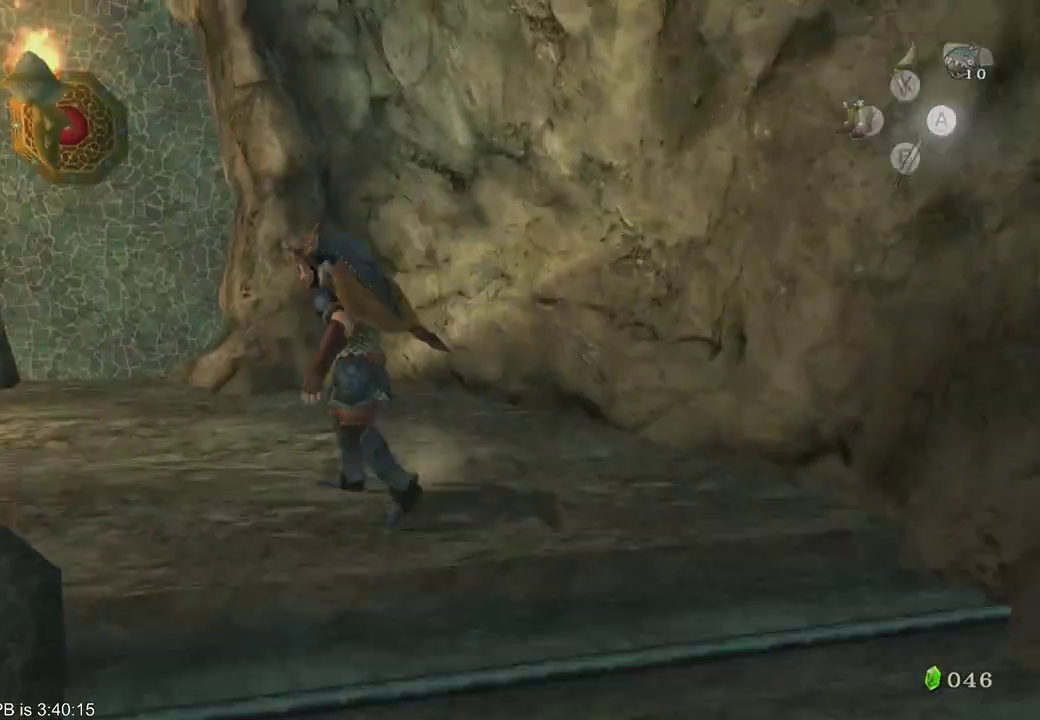
{"buttons": ["B"], "left_stick": "up-left", "right_stick": "center", "events": [[33, "B", "up"], [467, "B", "down"]]}